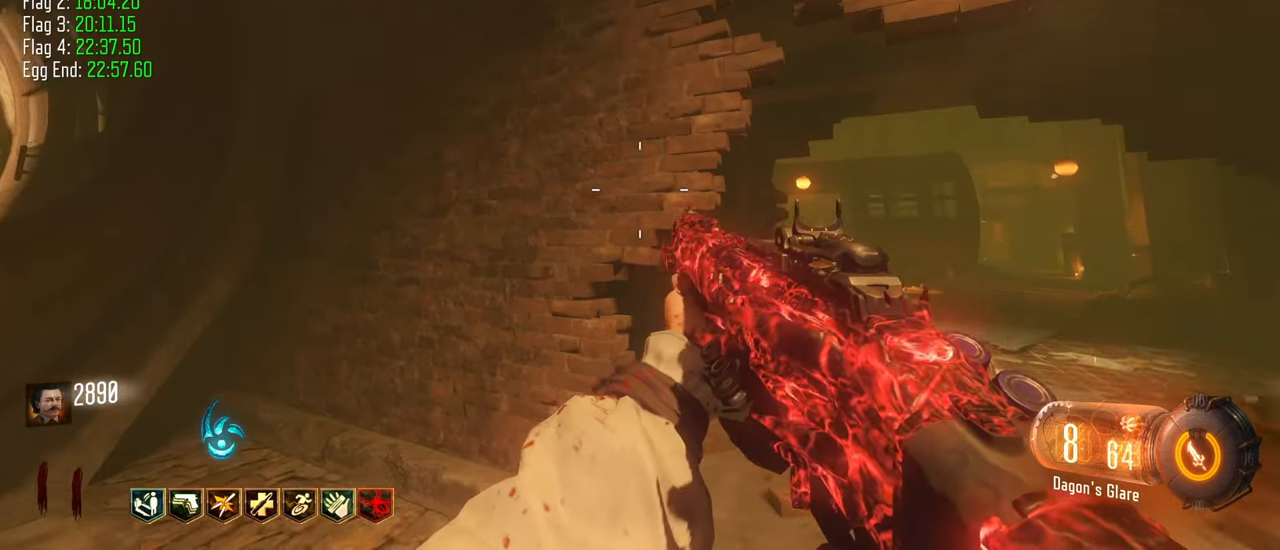
Gameplay with keyboard and mouse; each line is a JSON object with the keys held at the frame after it. "events" lists presses ("down") and releases ("up") of "1", "2", "3", "4", "5", "a", "alt", "c", "caps_lock", "ctrl", "d", "e", "f", "g", "q", "r", "s", "shift", "t", "tab", "v", "w", "x" and "z" between this image and that frame as [ms after this image, input, new state], when the widget could be followed in between. No other keys are recorded. Mouse buttons are not recorded. Not read: mouse_move.
{"keys": ["a"], "events": [[367, "a", "down"]]}
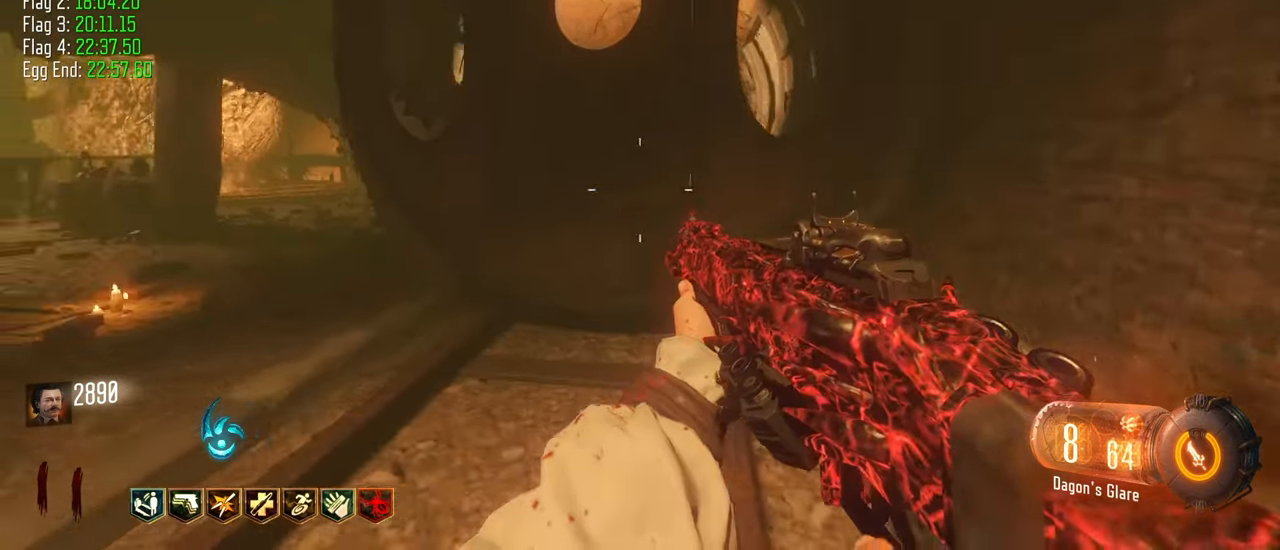
{"keys": ["a", "shift", "w"], "events": [[67, "w", "down"], [150, "shift", "down"], [300, "a", "up"], [483, "a", "down"]]}
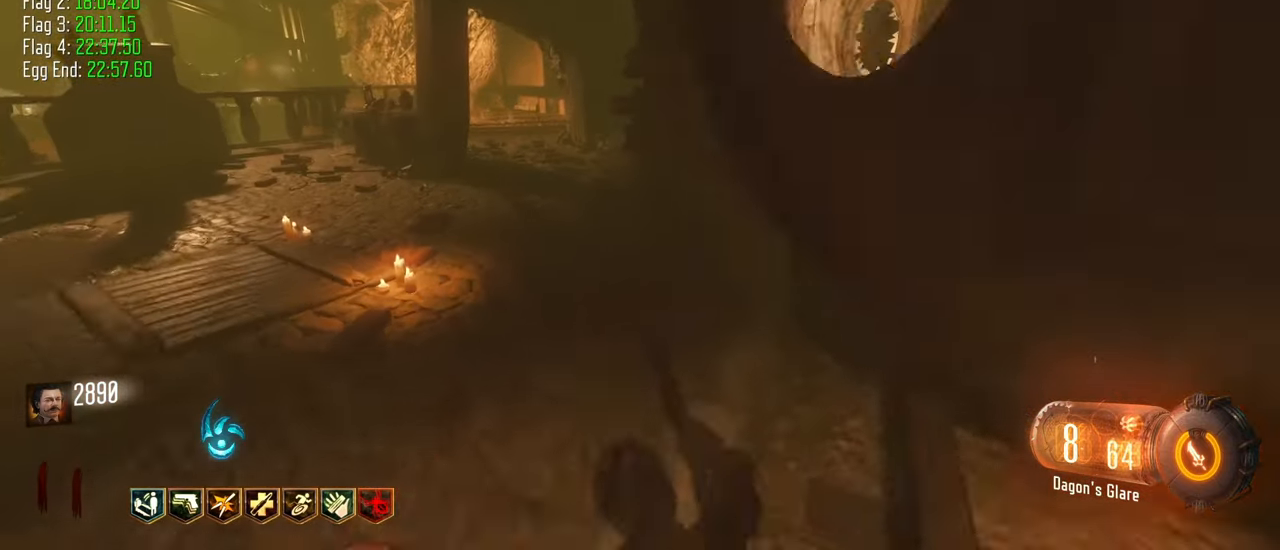
{"keys": ["shift", "w"], "events": [[500, "a", "up"]]}
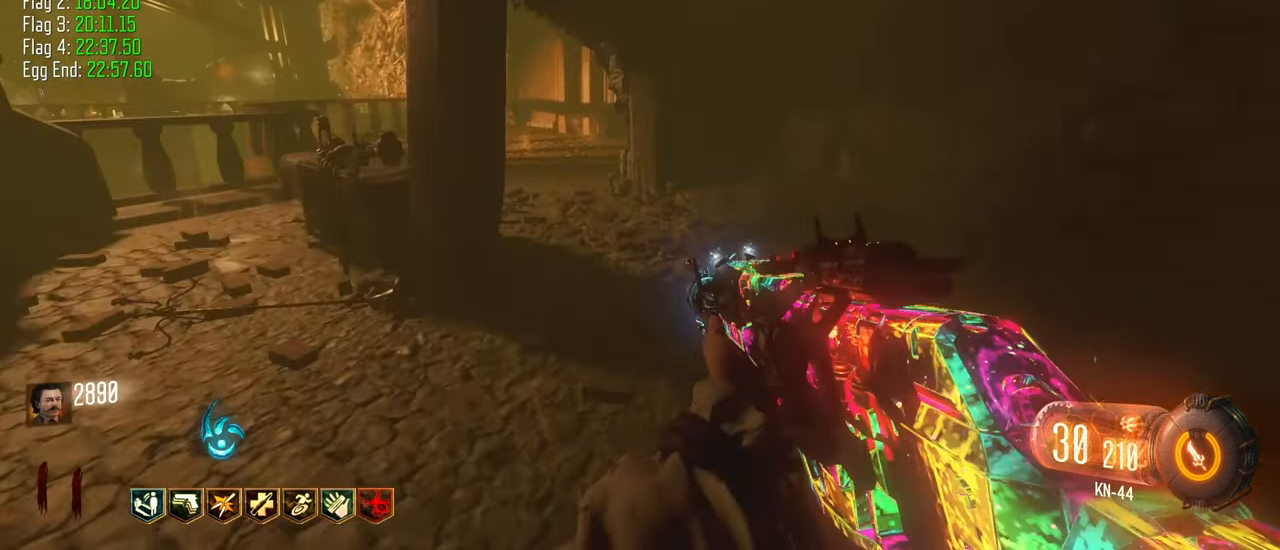
{"keys": ["a", "shift", "w"], "events": [[233, "a", "down"]]}
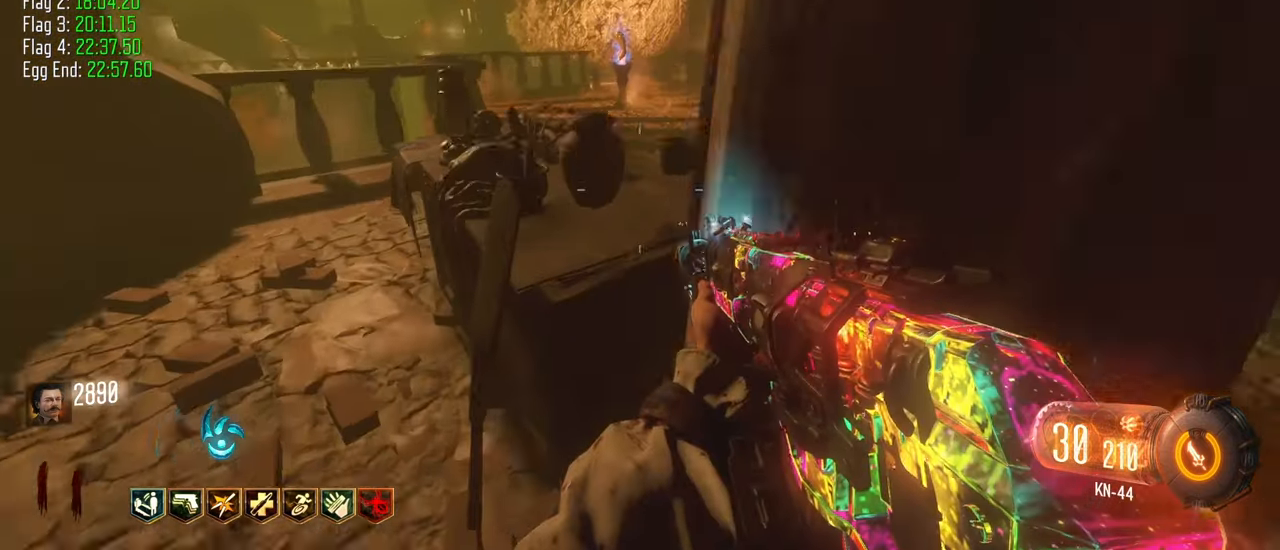
{"keys": ["shift", "w"], "events": [[483, "a", "up"]]}
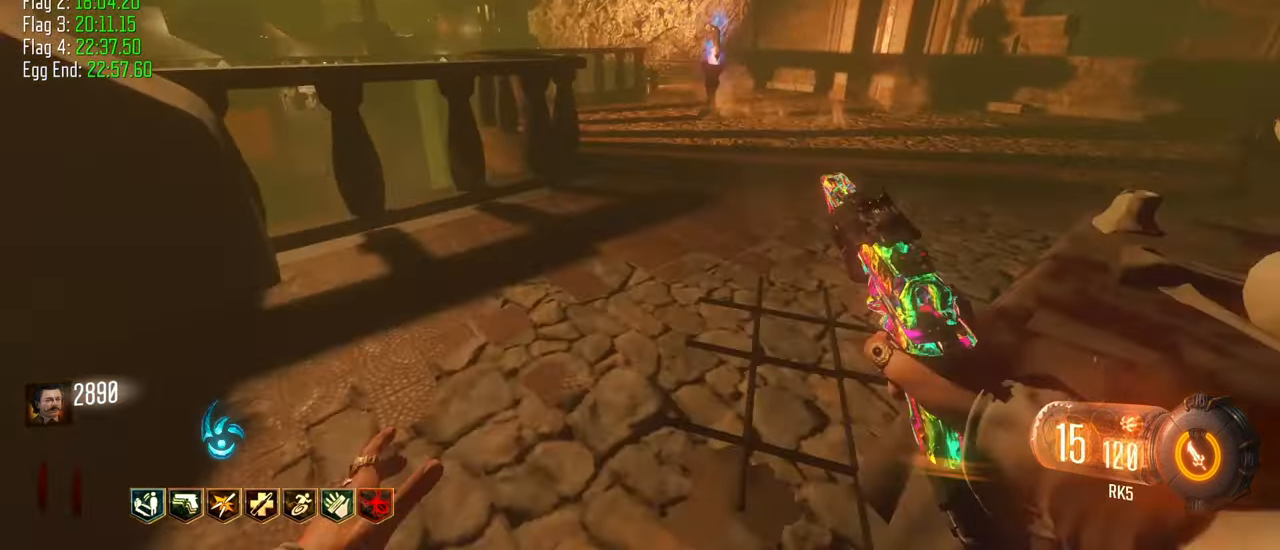
{"keys": ["shift", "w"], "events": []}
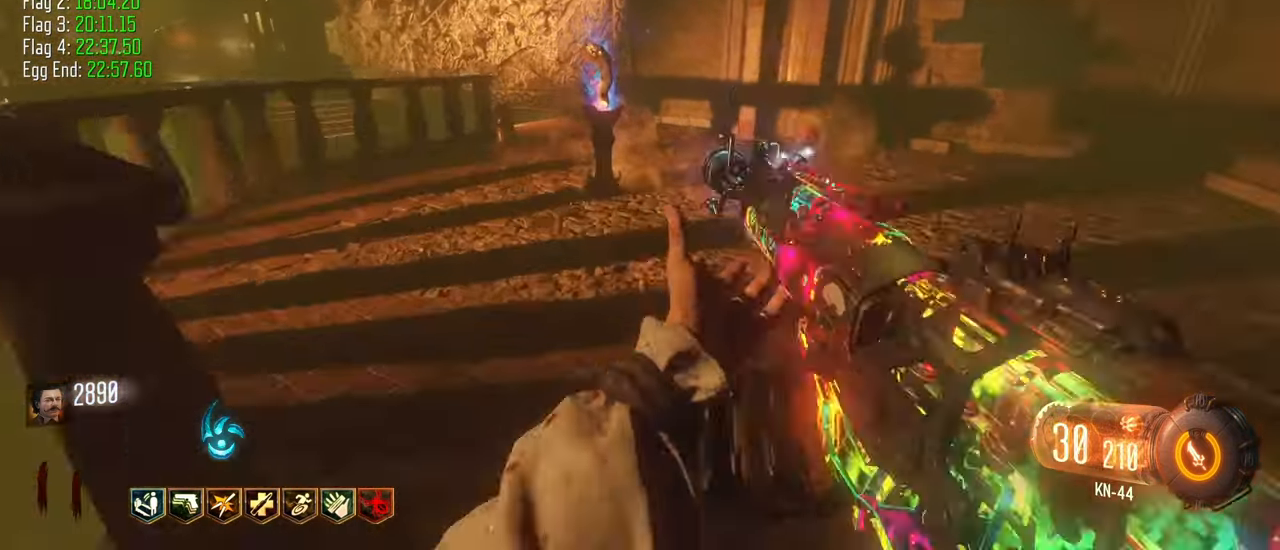
{"keys": ["a", "shift", "w"], "events": [[100, "a", "down"]]}